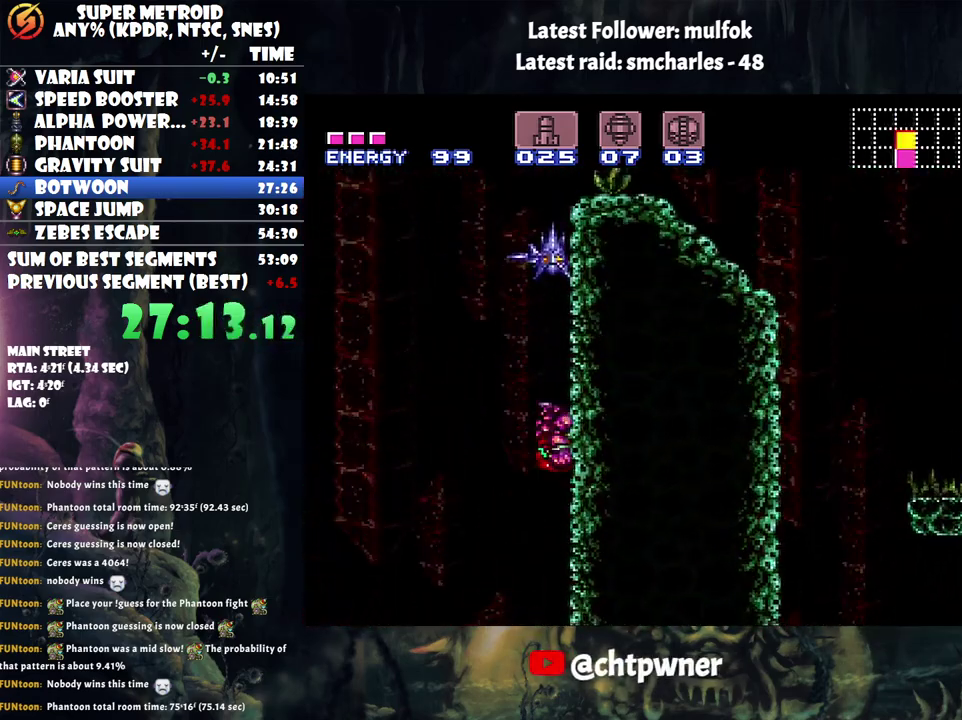
Gameplay with a controller (Nintendo layout); each line is a JSON object with the inputs held at the frame after it. "events" lists button and stick changes between this image and that frame as [ms after this image, input, new state], when the widget could be followed in between. Not read: L3 R3.
{"buttons": ["B", "DPAD_RIGHT"], "events": [[317, "DPAD_LEFT", "down"], [350, "B", "down"], [417, "DPAD_LEFT", "up"], [467, "DPAD_RIGHT", "down"]]}
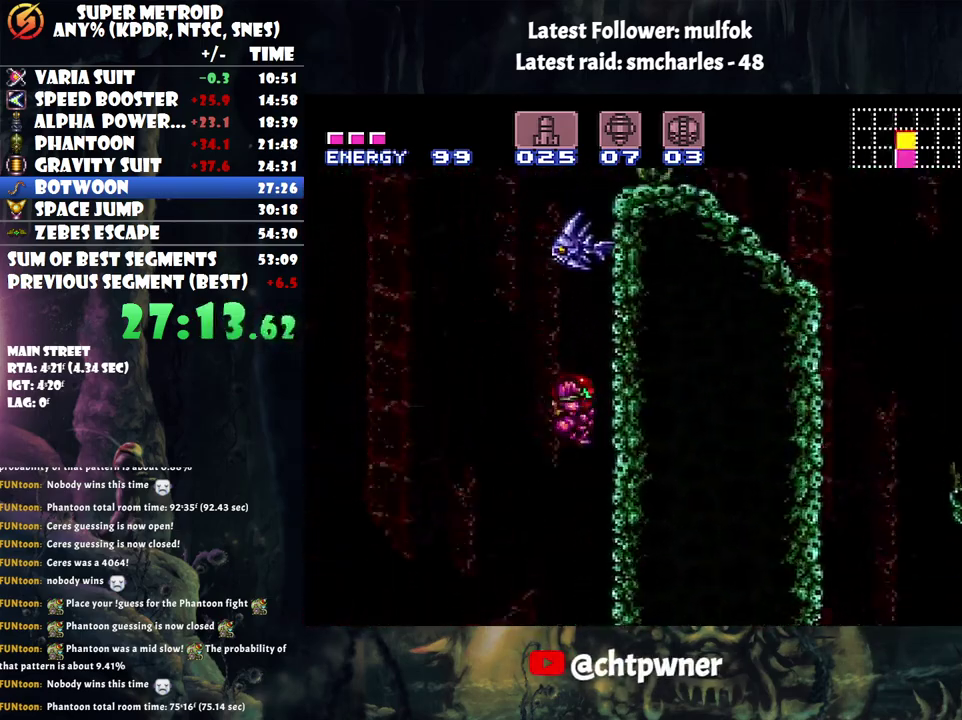
{"buttons": ["B"], "events": [[33, "B", "up"], [183, "DPAD_RIGHT", "up"], [300, "DPAD_LEFT", "down"], [400, "B", "down"], [433, "DPAD_LEFT", "up"]]}
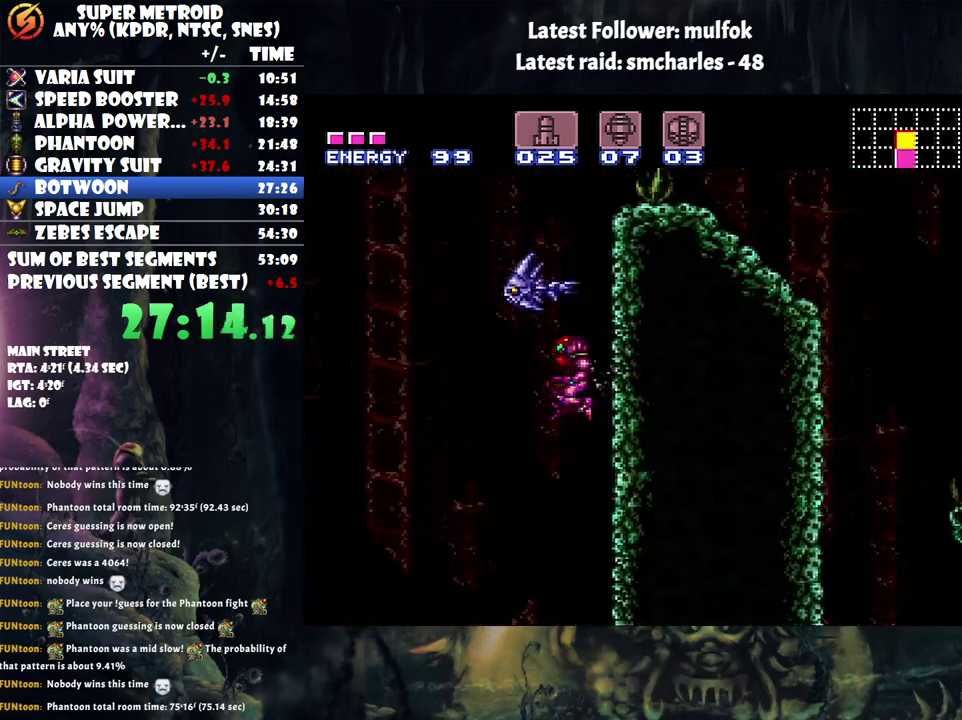
{"buttons": [], "events": [[33, "DPAD_RIGHT", "down"], [83, "B", "up"], [317, "DPAD_RIGHT", "up"]]}
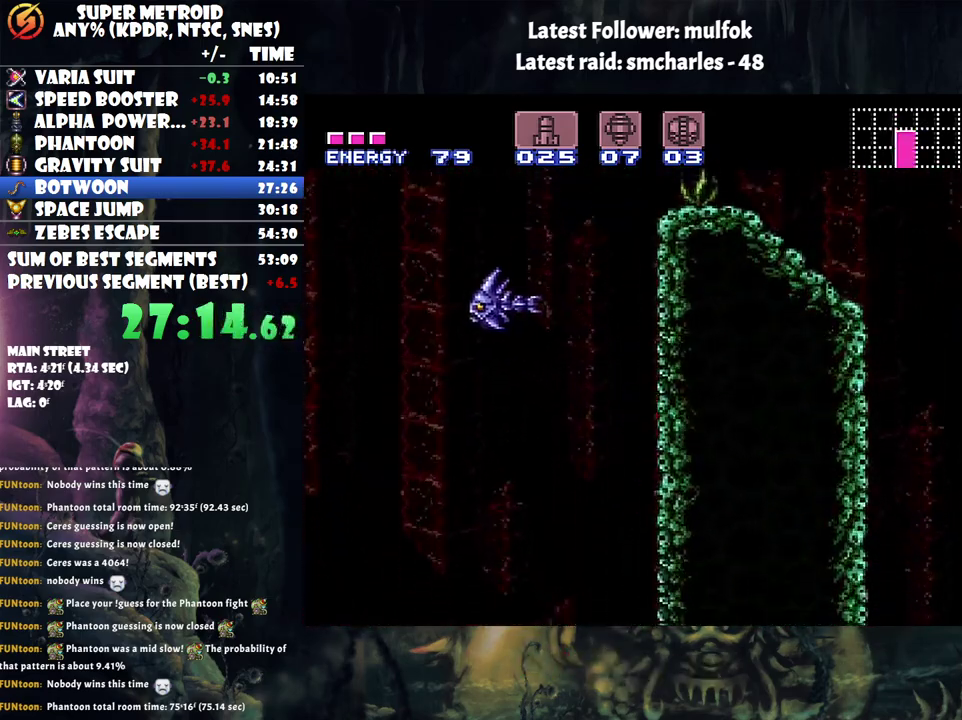
{"buttons": [], "events": [[117, "DPAD_LEFT", "down"], [400, "DPAD_LEFT", "up"]]}
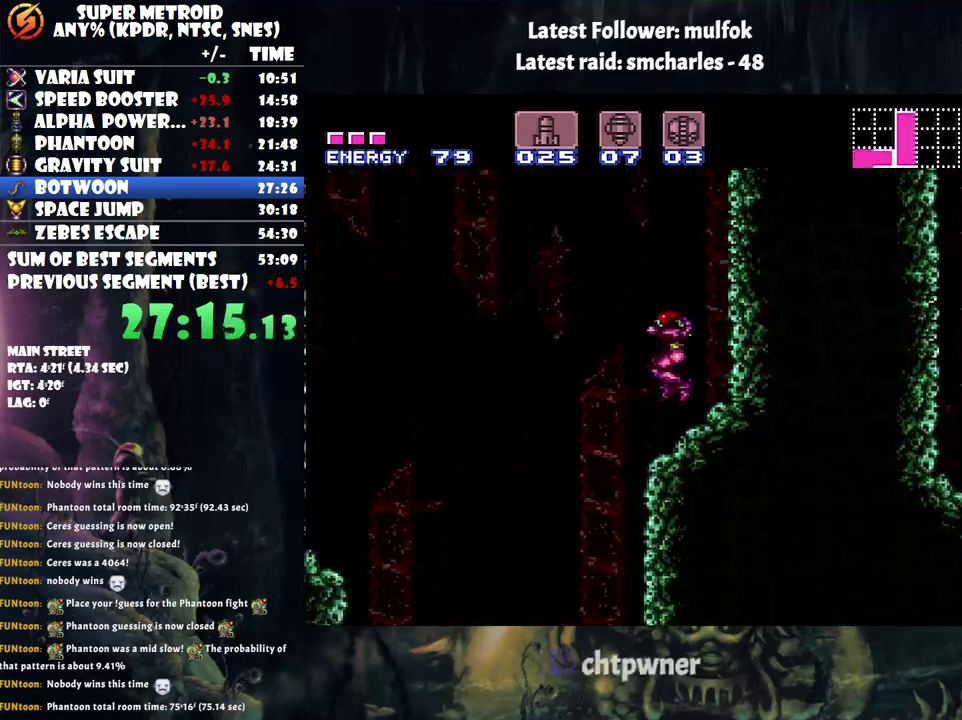
{"buttons": ["B"], "events": [[117, "DPAD_RIGHT", "down"], [217, "B", "down"], [433, "DPAD_RIGHT", "up"]]}
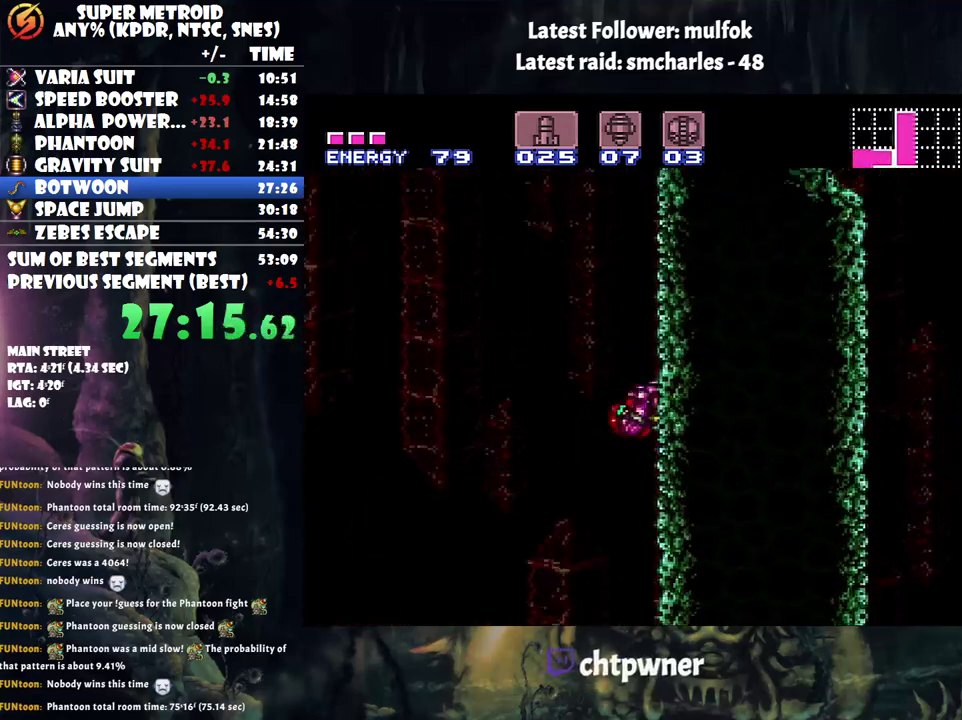
{"buttons": ["B", "DPAD_RIGHT"], "events": [[33, "B", "up"], [33, "DPAD_LEFT", "down"], [83, "B", "down"], [117, "DPAD_LEFT", "up"], [250, "DPAD_RIGHT", "down"]]}
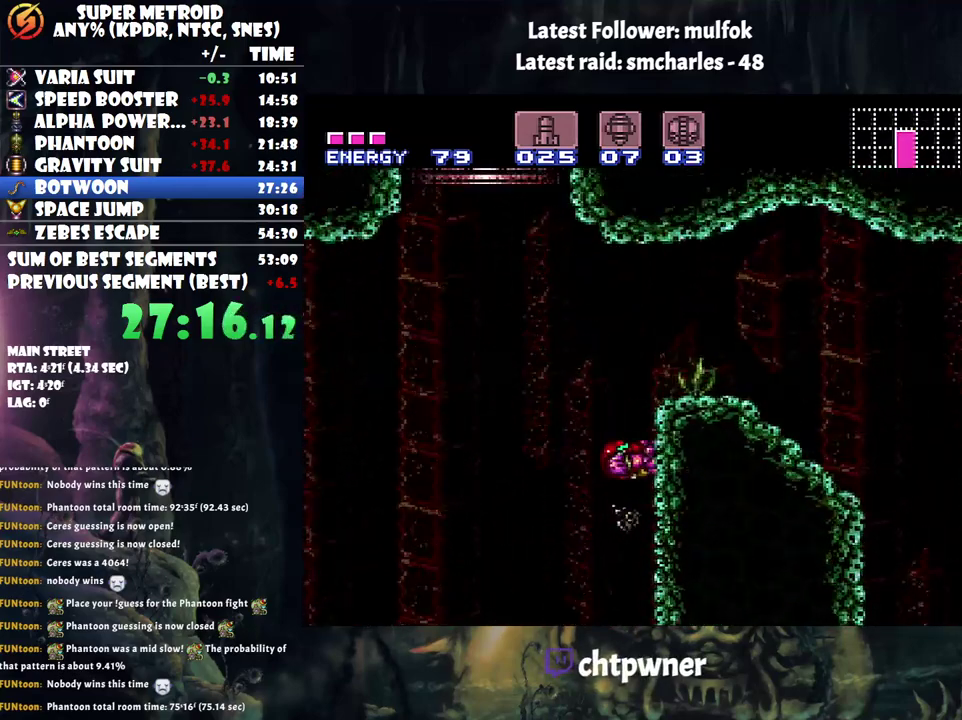
{"buttons": ["DPAD_LEFT"], "events": [[100, "B", "up"], [100, "DPAD_RIGHT", "up"], [400, "DPAD_LEFT", "down"]]}
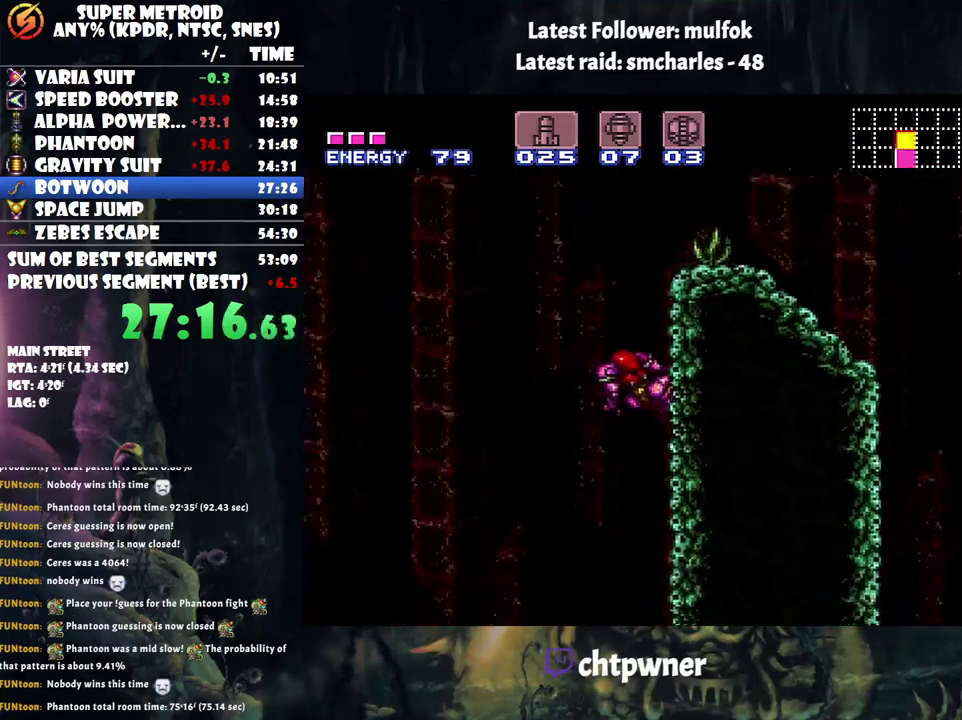
{"buttons": ["B", "DPAD_RIGHT"], "events": [[33, "B", "down"], [350, "DPAD_LEFT", "up"], [467, "DPAD_RIGHT", "down"]]}
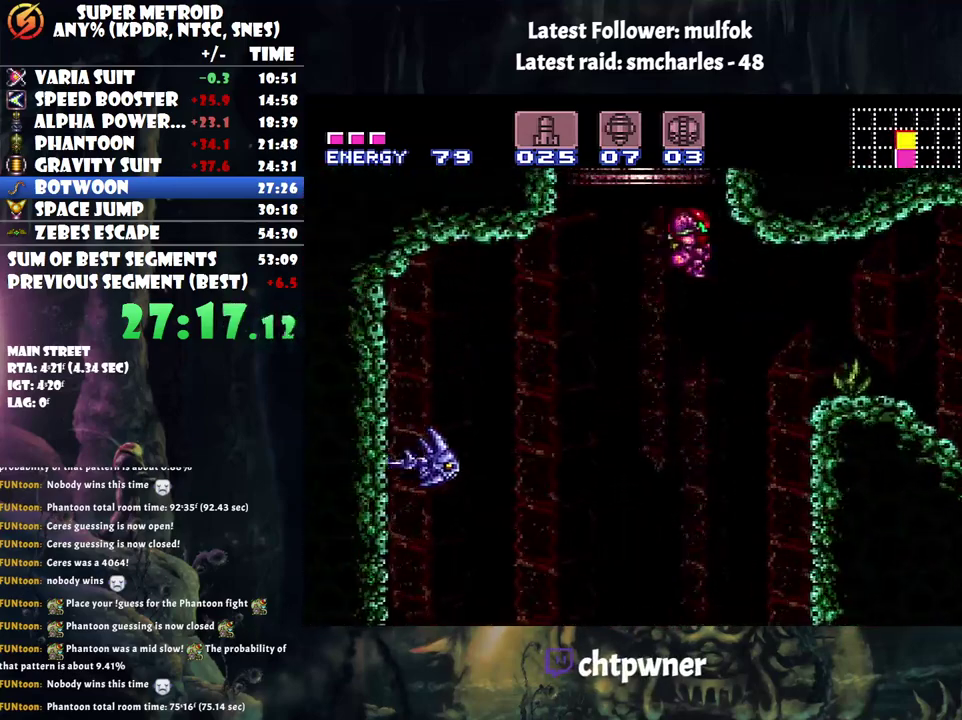
{"buttons": ["B", "DPAD_LEFT"], "events": [[150, "DPAD_RIGHT", "up"], [183, "B", "up"], [217, "DPAD_LEFT", "down"], [250, "B", "down"]]}
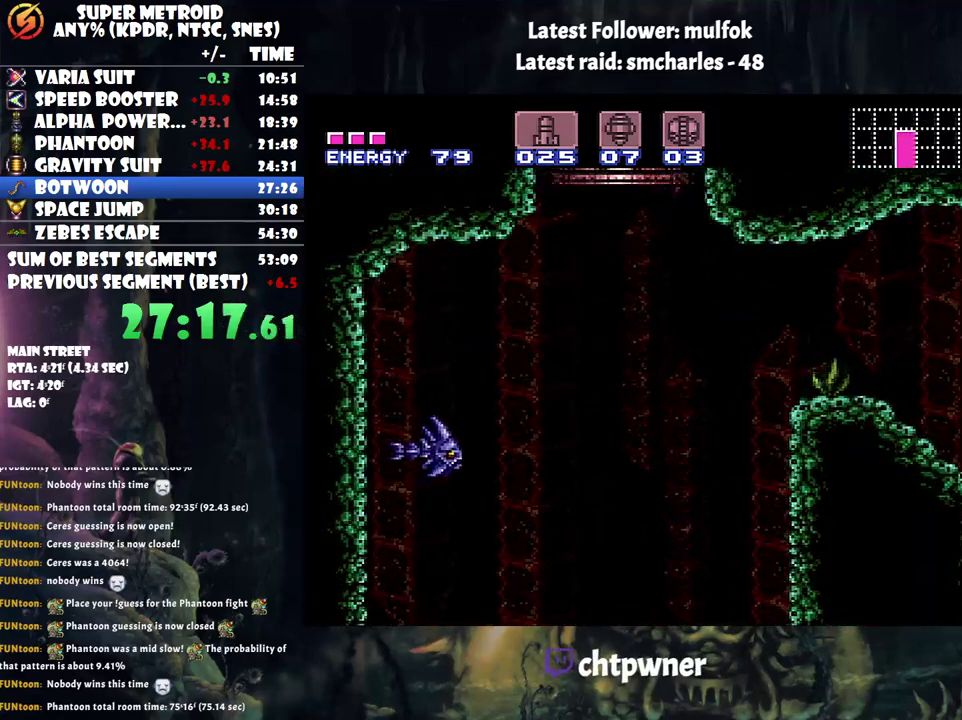
{"buttons": ["B", "DPAD_LEFT"], "events": []}
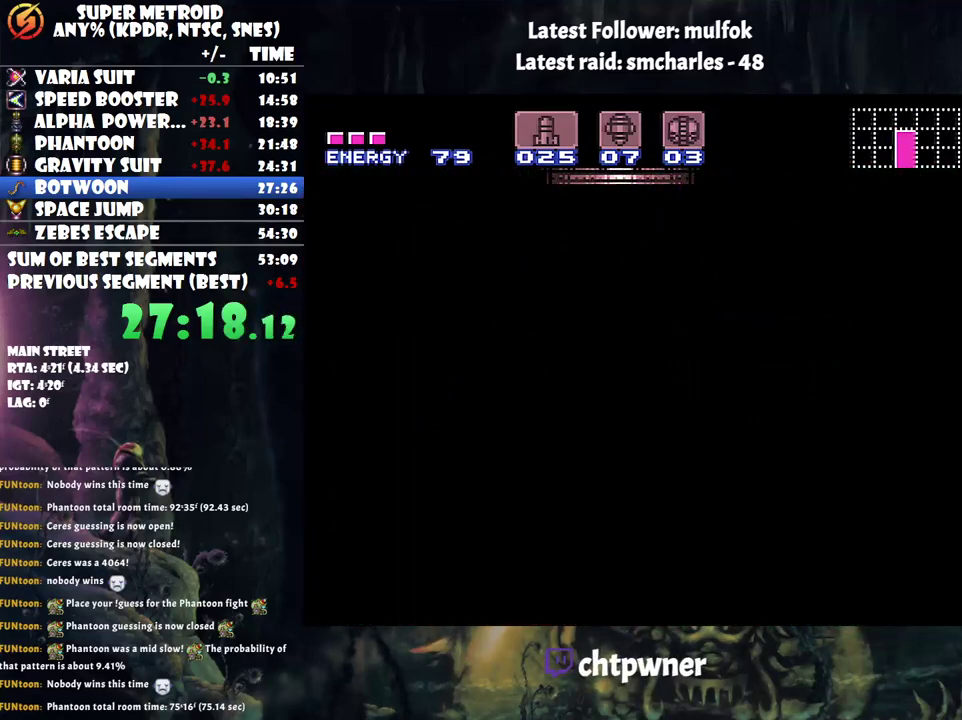
{"buttons": ["B", "DPAD_LEFT"], "events": []}
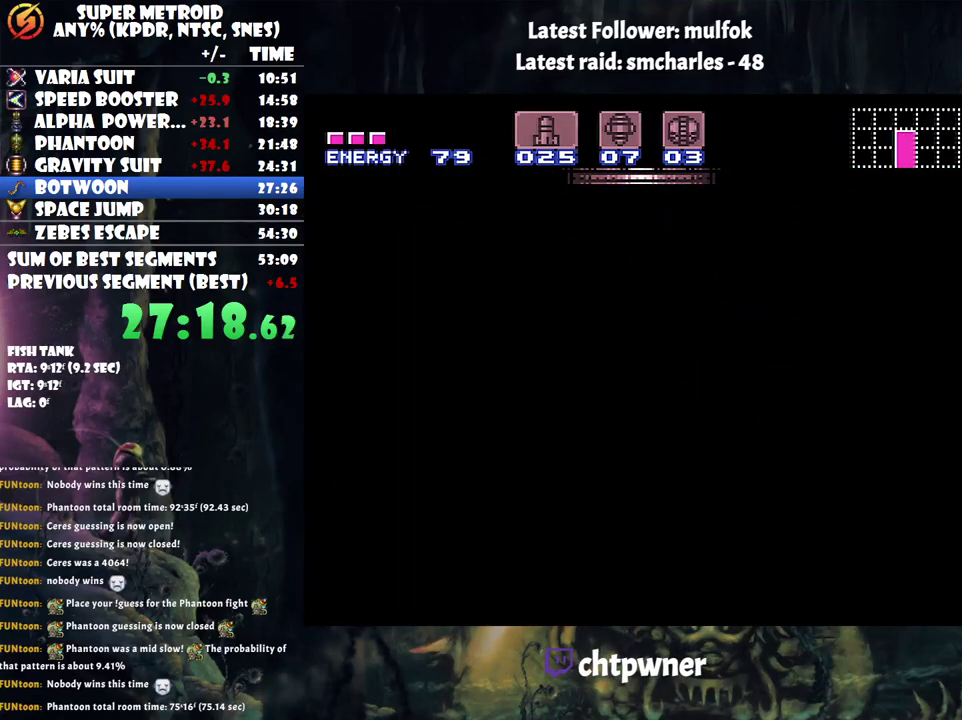
{"buttons": ["B", "DPAD_LEFT"], "events": []}
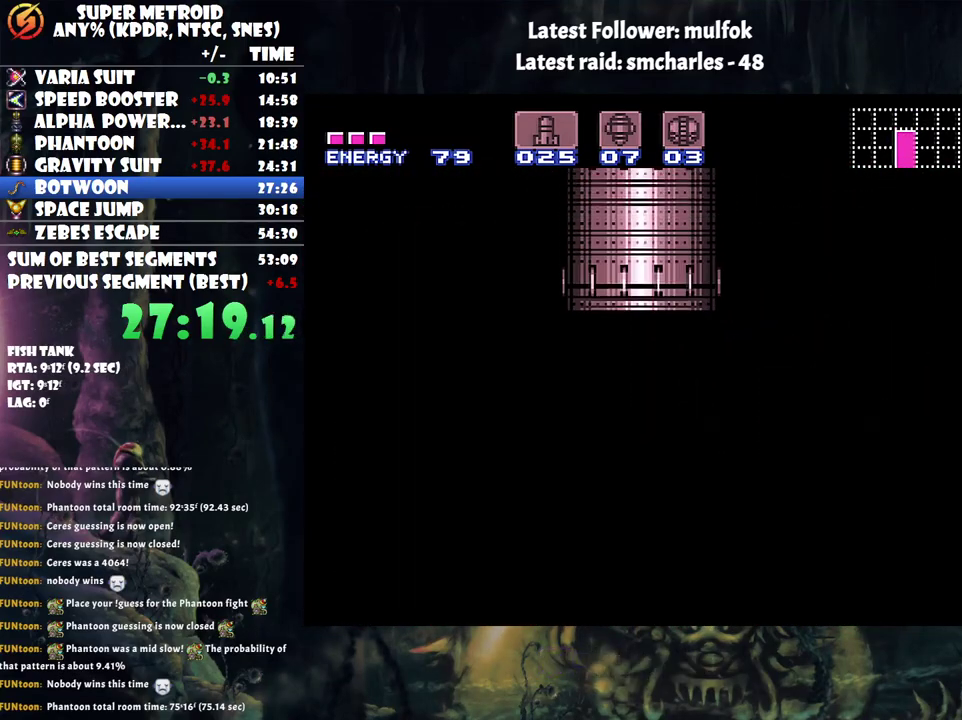
{"buttons": ["B", "DPAD_LEFT"], "events": []}
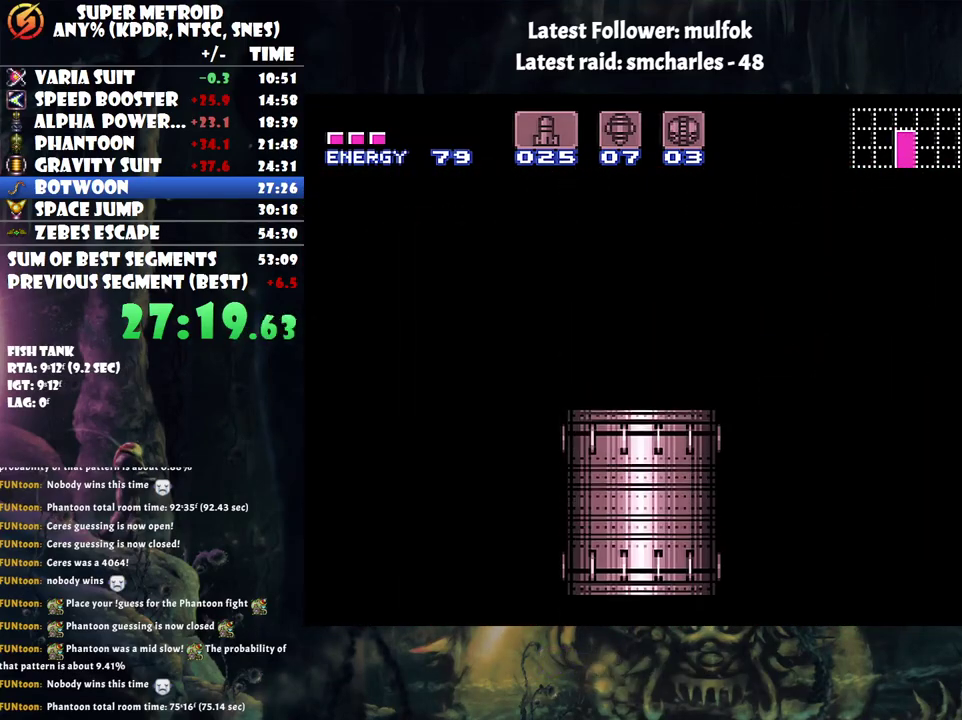
{"buttons": [], "events": [[167, "DPAD_LEFT", "up"], [350, "B", "up"]]}
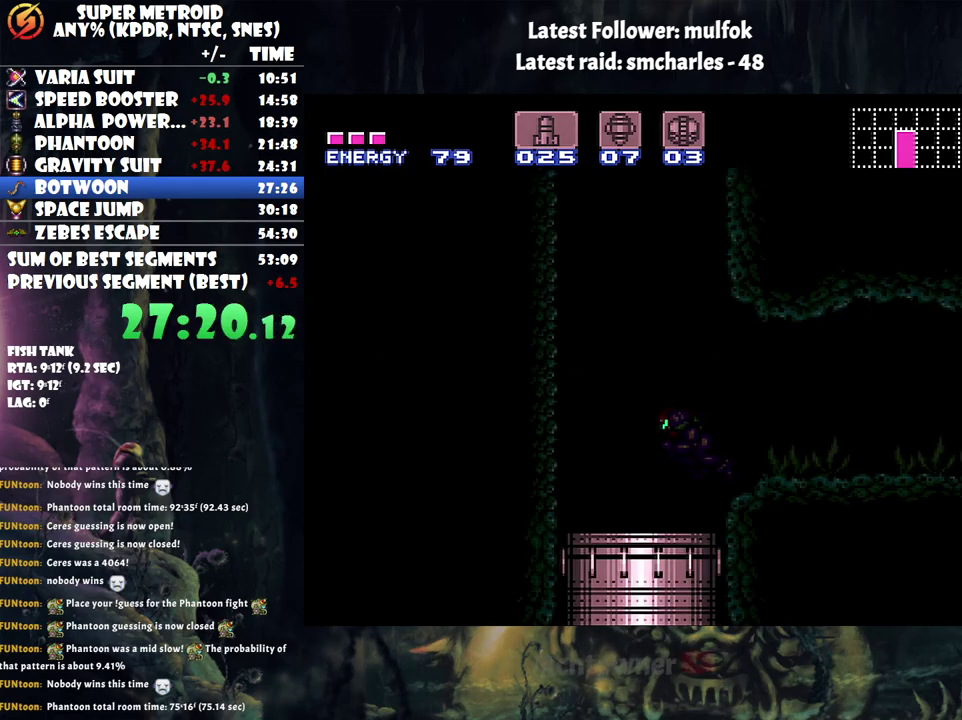
{"buttons": [], "events": []}
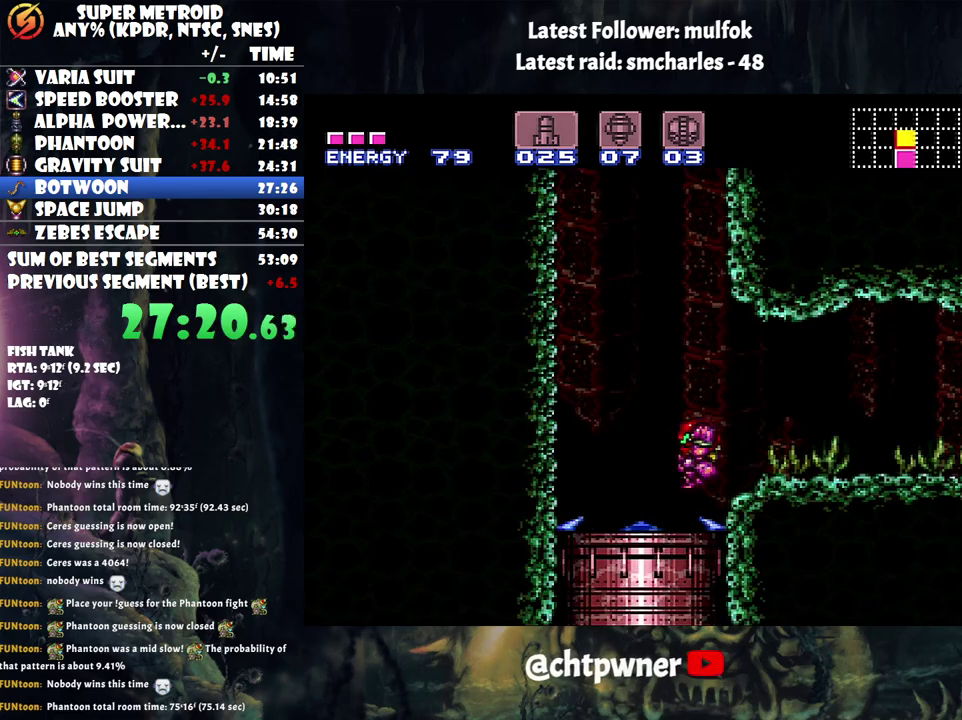
{"buttons": ["DPAD_RIGHT"], "events": [[117, "DPAD_LEFT", "down"], [400, "DPAD_LEFT", "up"], [467, "DPAD_RIGHT", "down"]]}
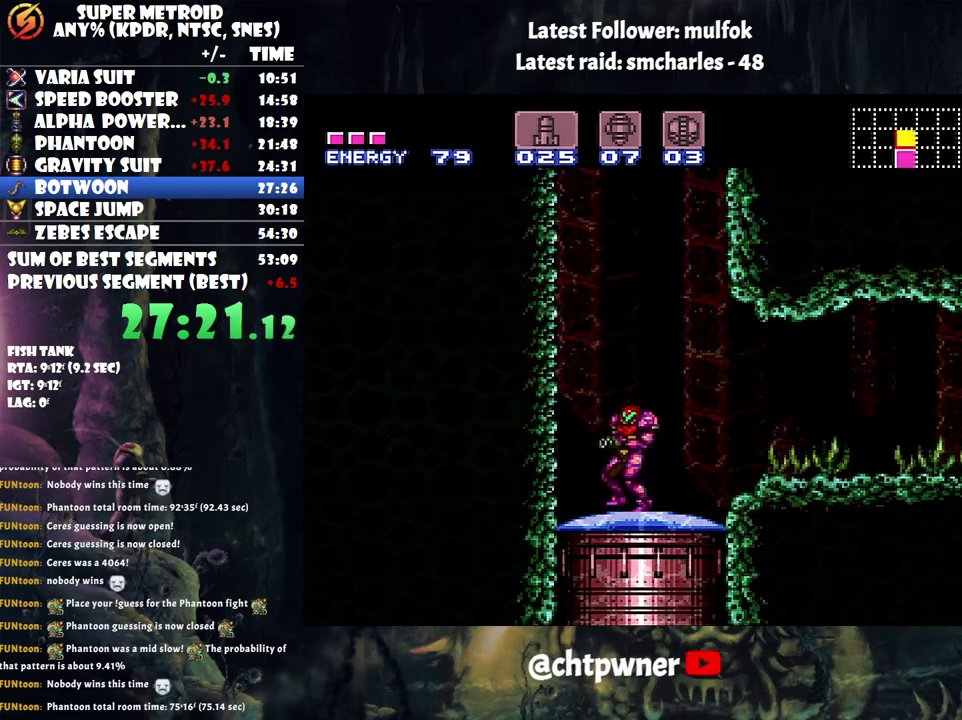
{"buttons": ["A", "DPAD_RIGHT"], "events": [[433, "A", "down"]]}
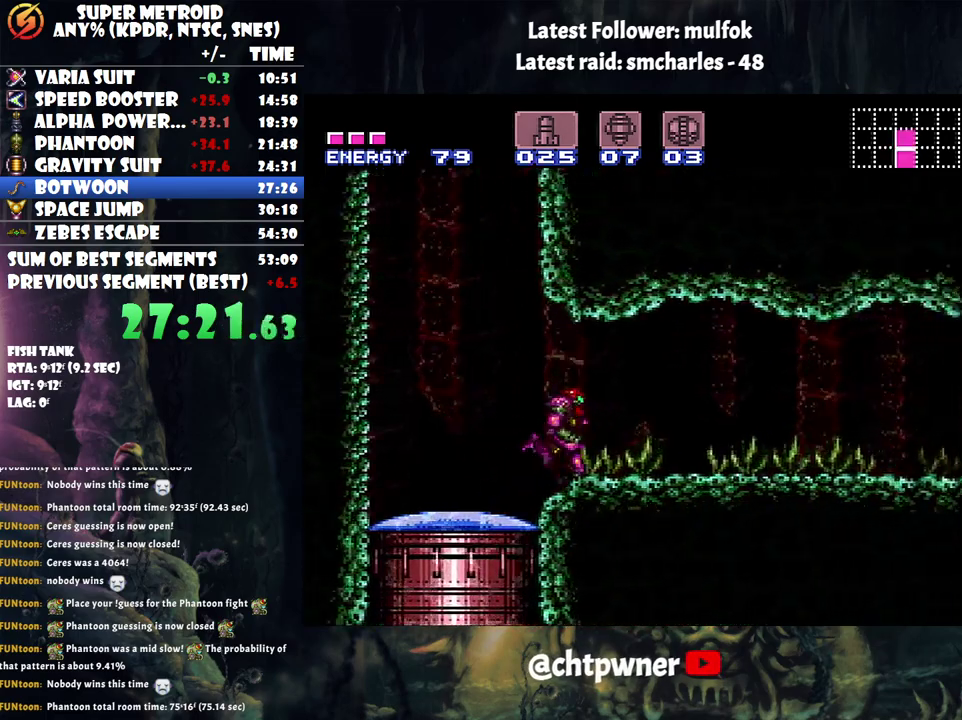
{"buttons": ["A", "DPAD_RIGHT"], "events": [[83, "A", "up"], [317, "A", "down"]]}
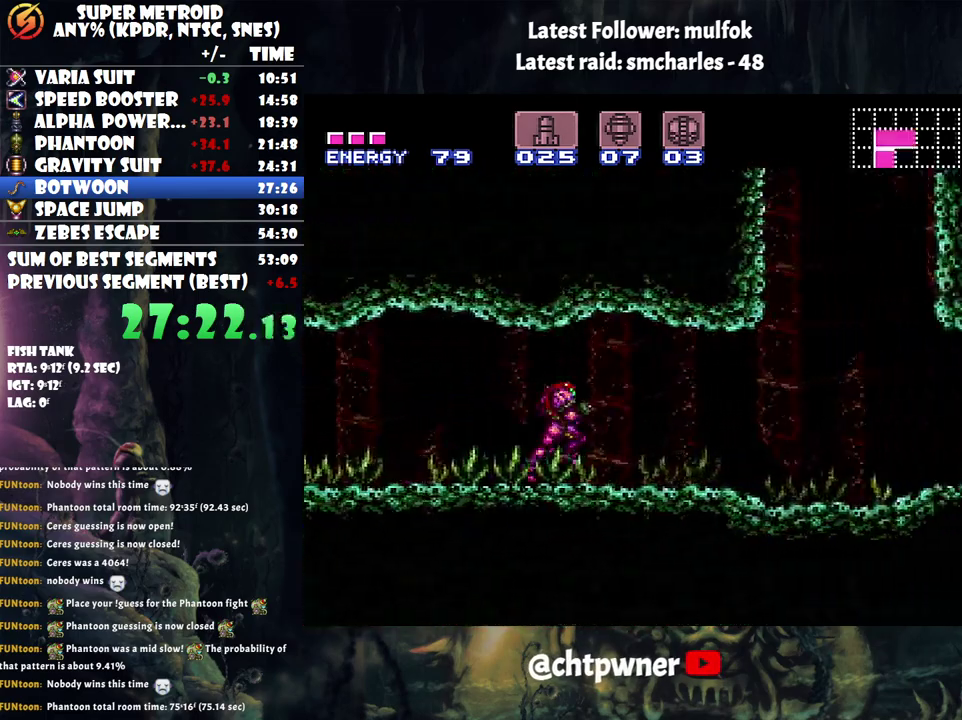
{"buttons": ["A", "DPAD_RIGHT"], "events": []}
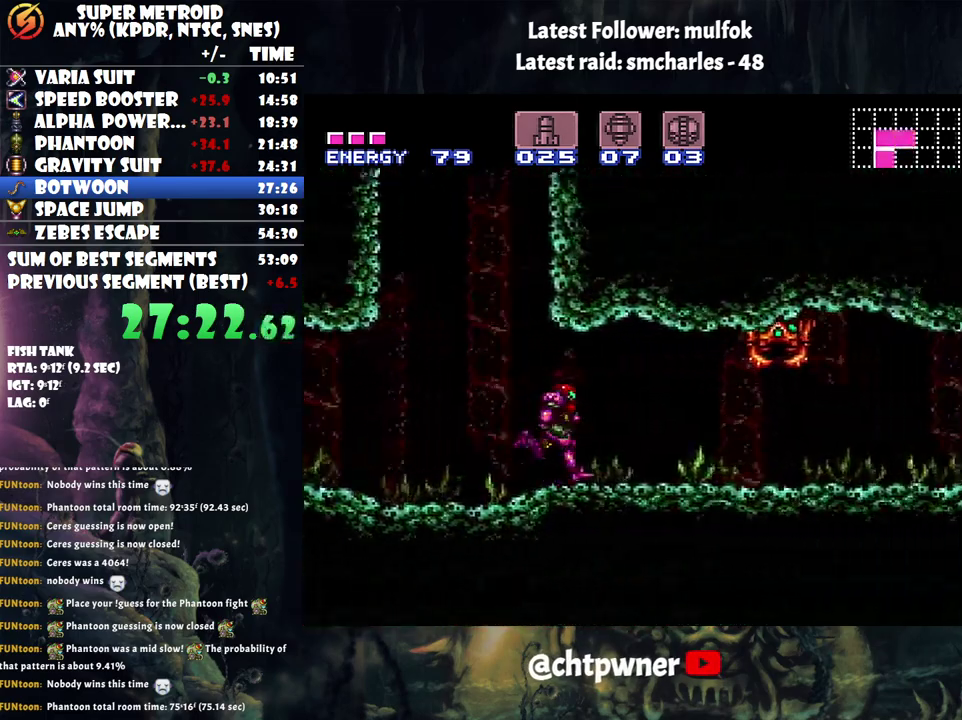
{"buttons": ["A", "DPAD_RIGHT"], "events": [[217, "DPAD_DOWN", "down"], [367, "DPAD_DOWN", "up"]]}
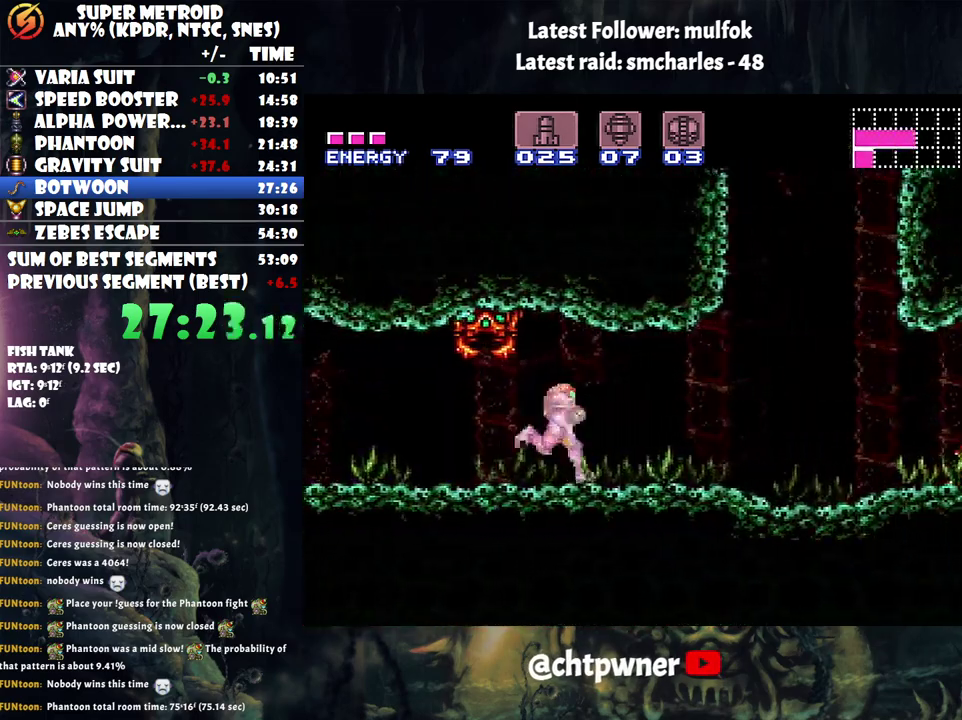
{"buttons": [], "events": [[183, "A", "up"], [217, "DPAD_RIGHT", "up"], [250, "R1", "down"], [333, "B", "down"], [467, "B", "up"], [500, "R1", "up"]]}
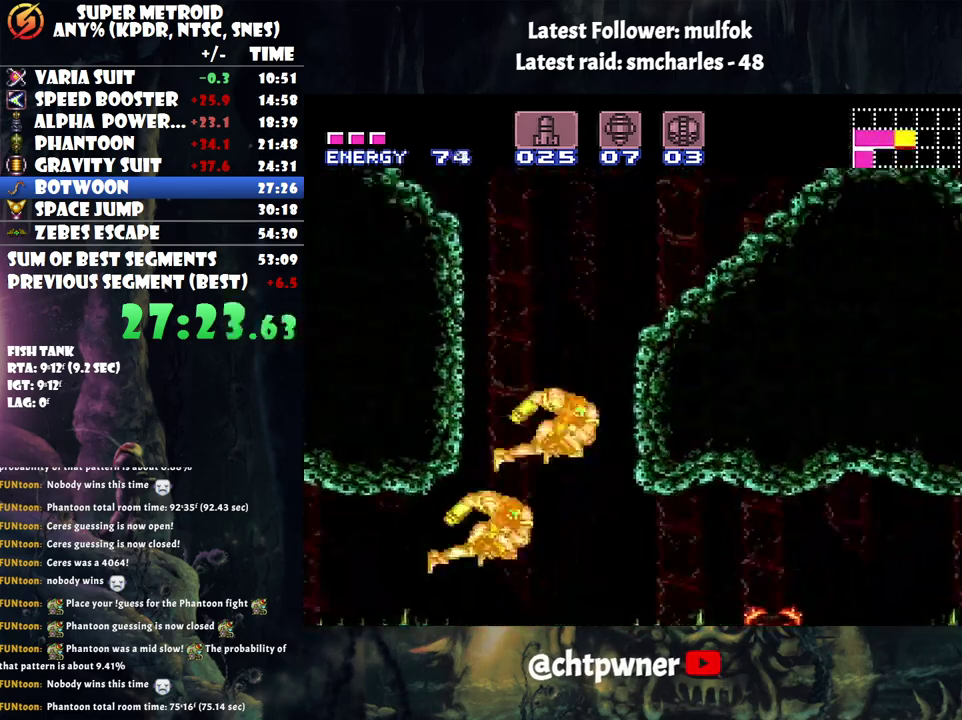
{"buttons": [], "events": []}
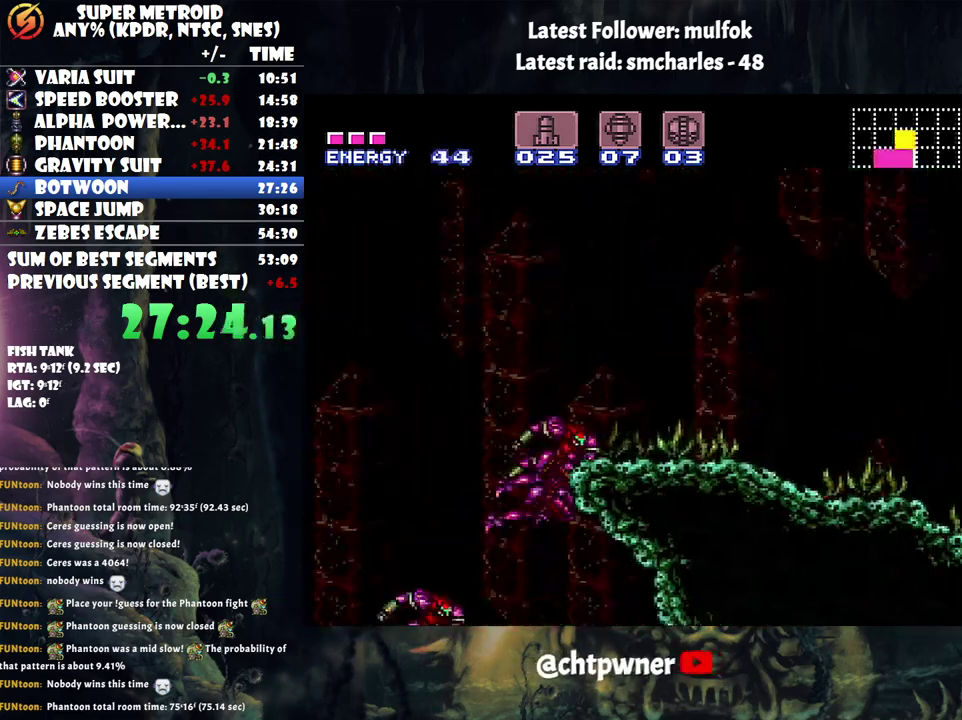
{"buttons": ["L1"], "events": [[417, "L1", "down"]]}
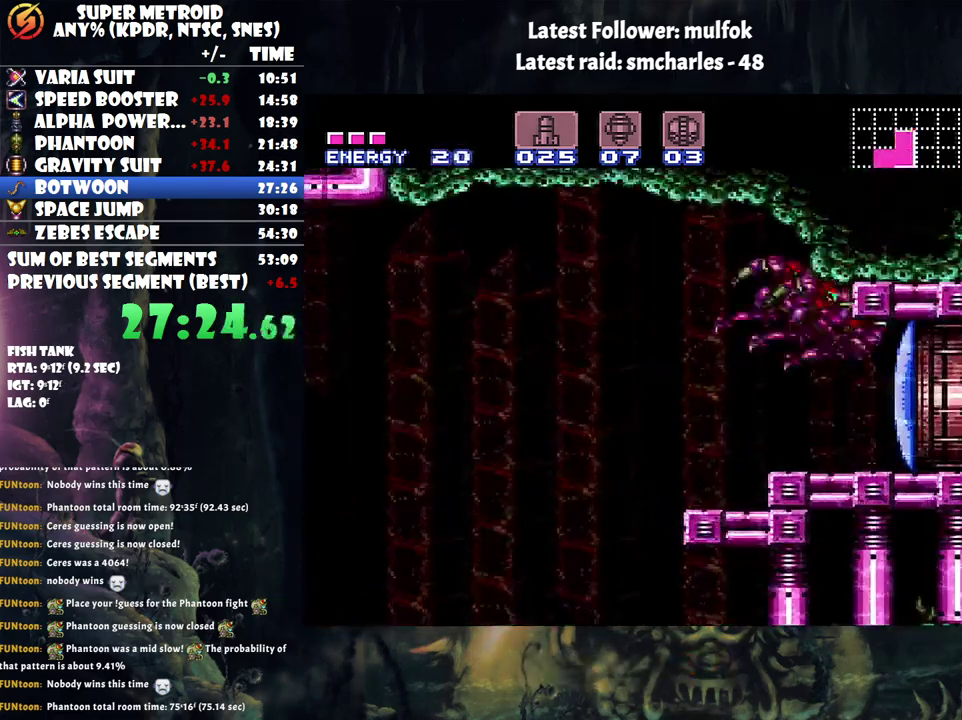
{"buttons": ["L1"], "events": []}
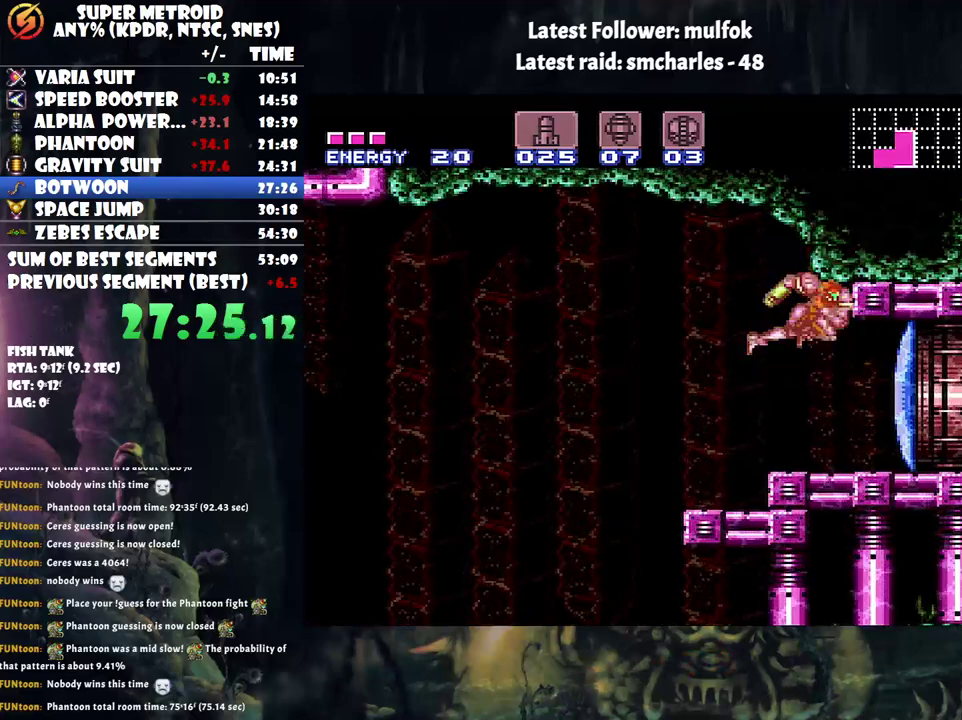
{"buttons": ["L1"], "events": []}
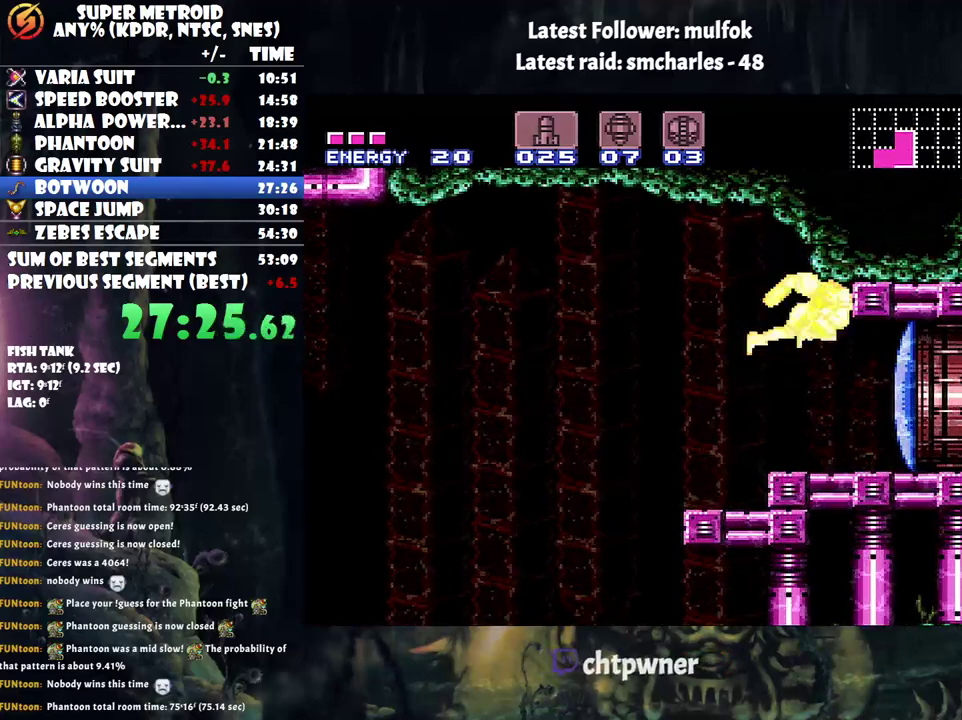
{"buttons": ["A", "DPAD_RIGHT"], "events": [[117, "Y", "down"], [217, "Y", "up"], [350, "L1", "up"], [400, "A", "down"], [400, "DPAD_RIGHT", "down"]]}
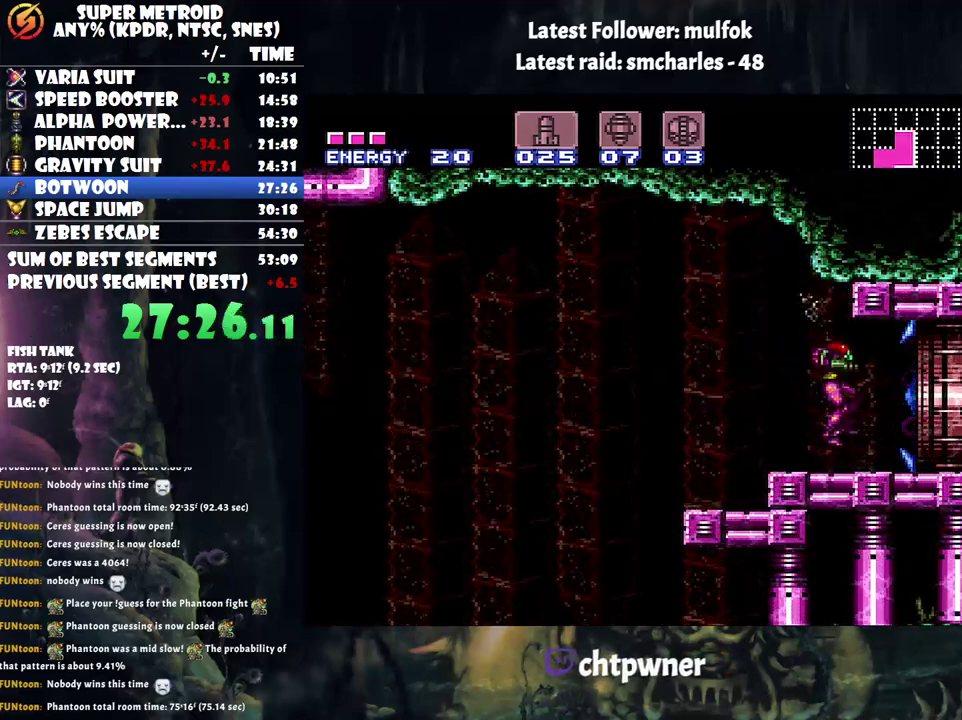
{"buttons": ["A", "DPAD_RIGHT"], "events": []}
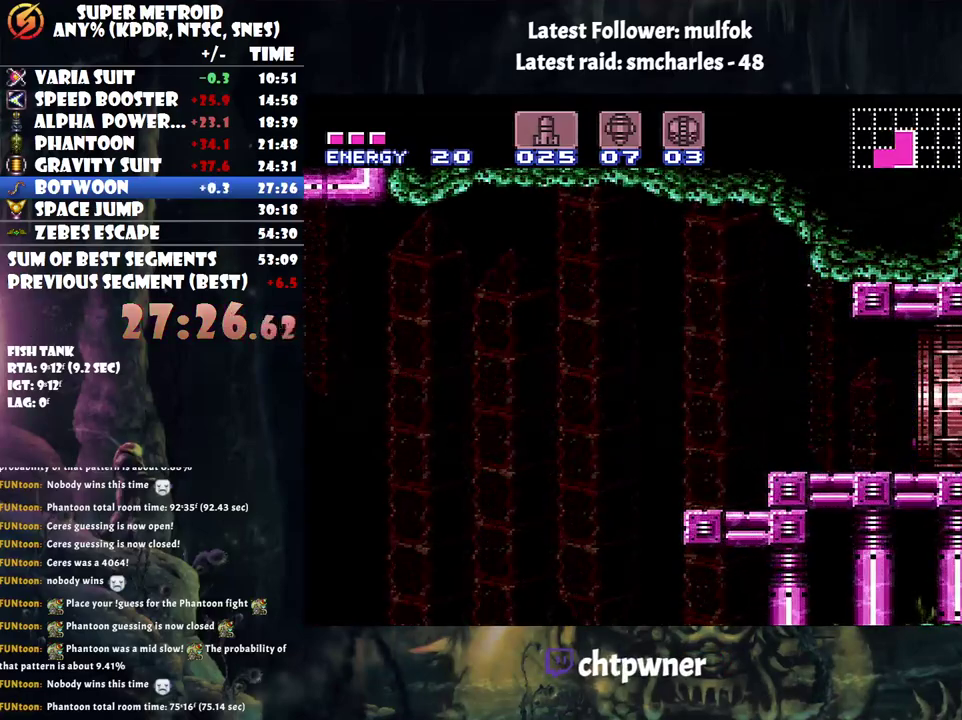
{"buttons": ["A", "DPAD_RIGHT"], "events": []}
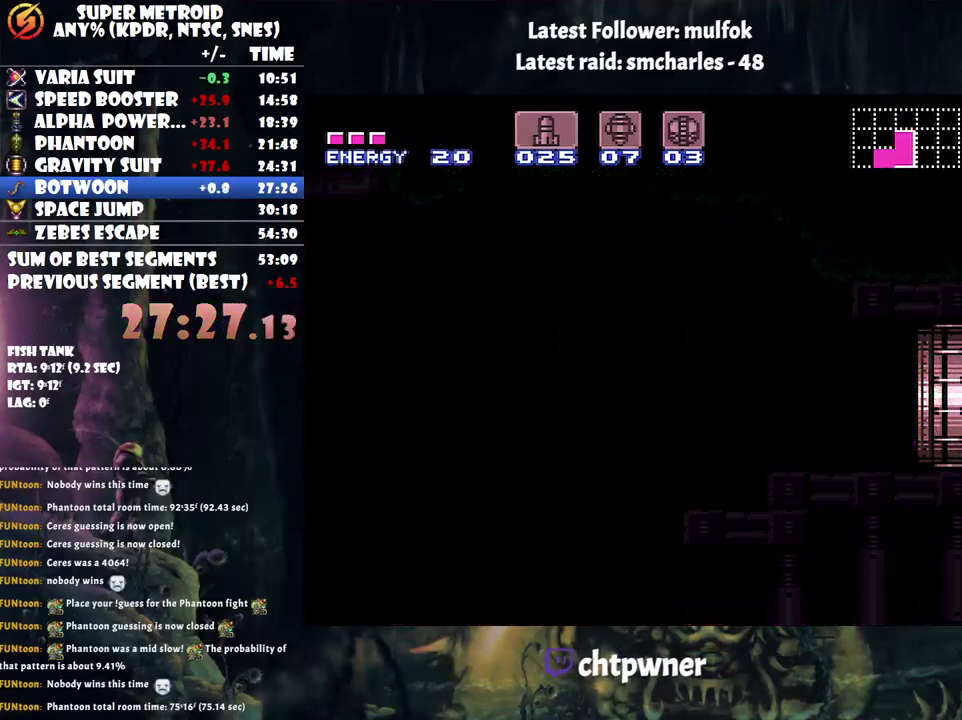
{"buttons": ["A", "DPAD_RIGHT"], "events": []}